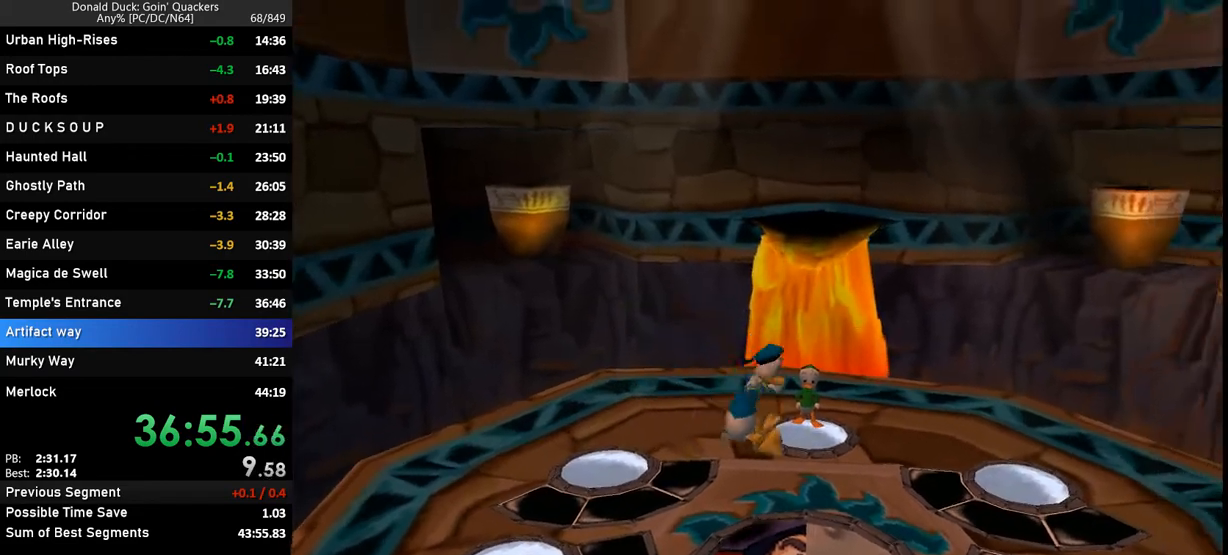
Gameplay with keyboard; each line is a JSON object with the keys held at the frame after it. "events" lists presses ("down") and releases ("up") of "caps_lock", "ctrl_l", "ctrl_r", "down", "f1", "left", "return", "right", "up", "x" and "z" between this image and that frame as [ms after this image, input, new state], when the widget could be followed in between. No other keys are recorded. Mouse input is not recorded.
{"keys": ["right"], "events": []}
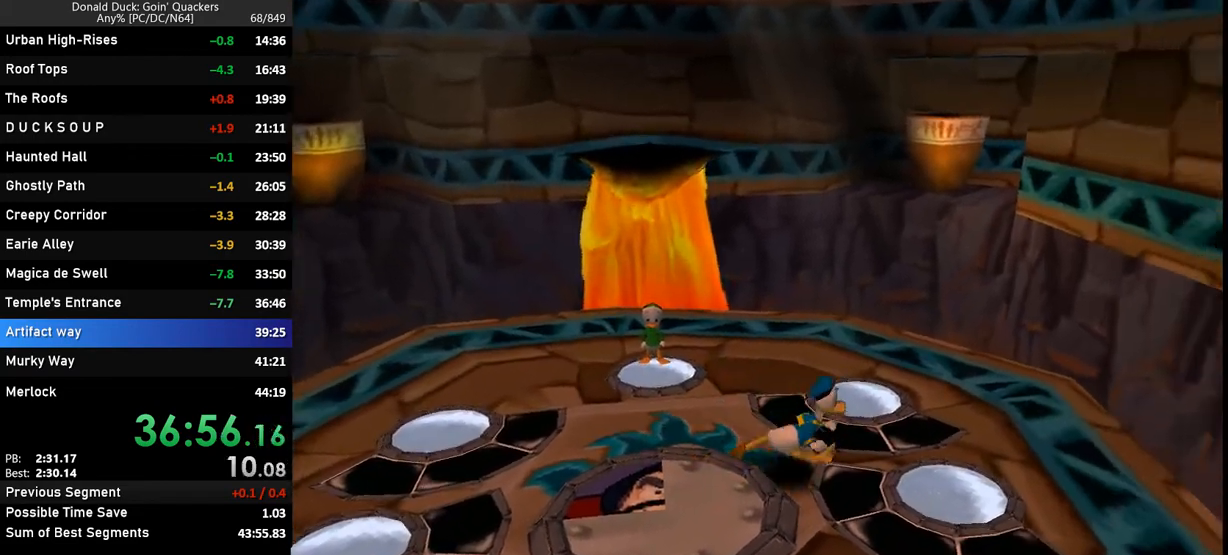
{"keys": [], "events": [[400, "right", "up"], [400, "x", "down"], [467, "x", "up"]]}
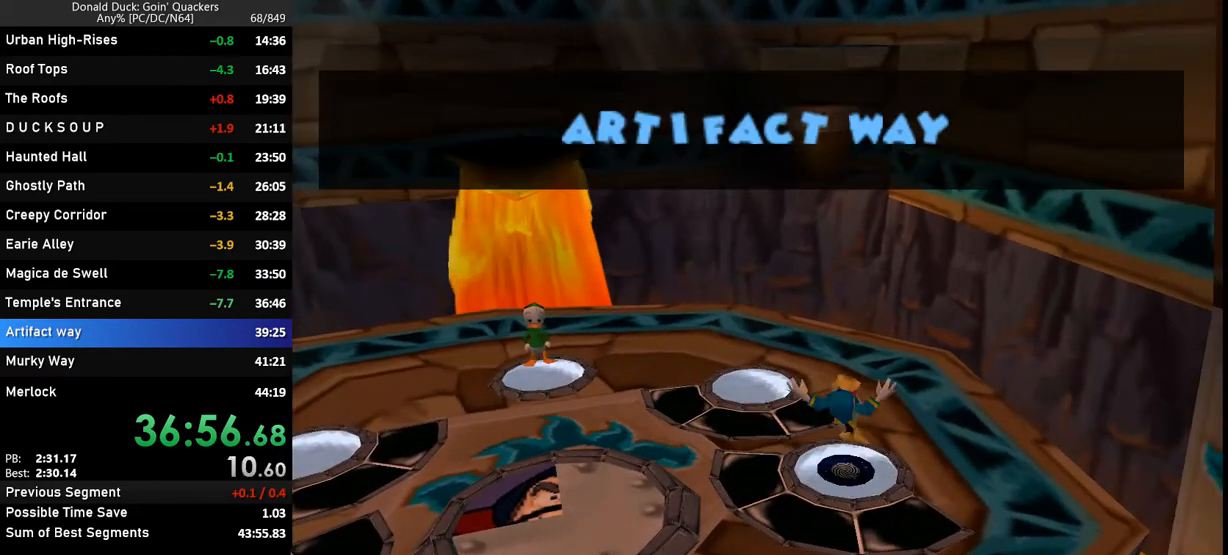
{"keys": ["up"], "events": [[500, "up", "down"]]}
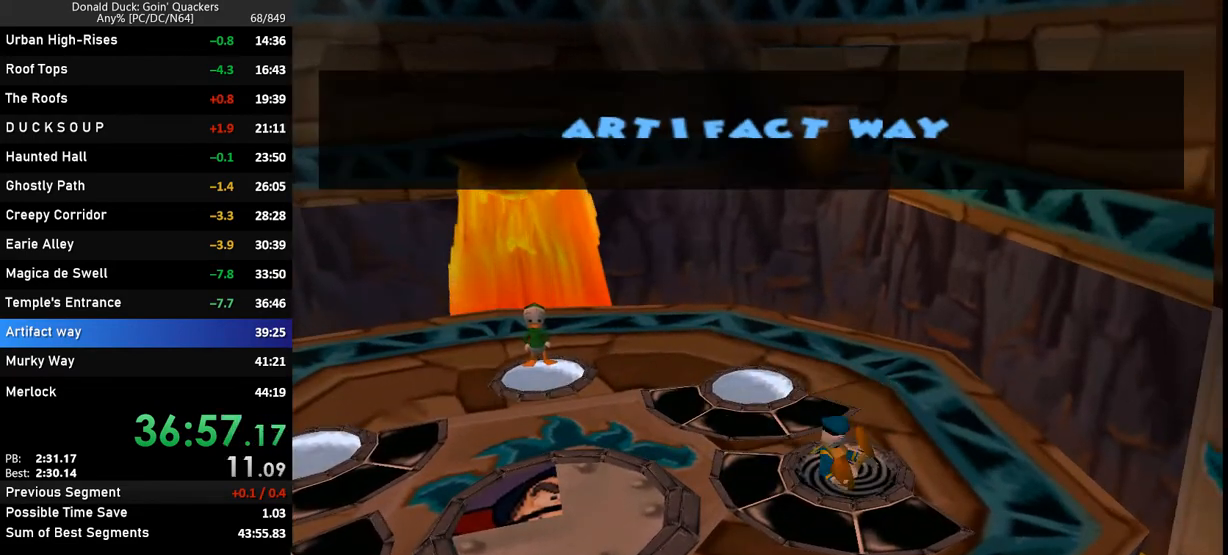
{"keys": ["up"], "events": []}
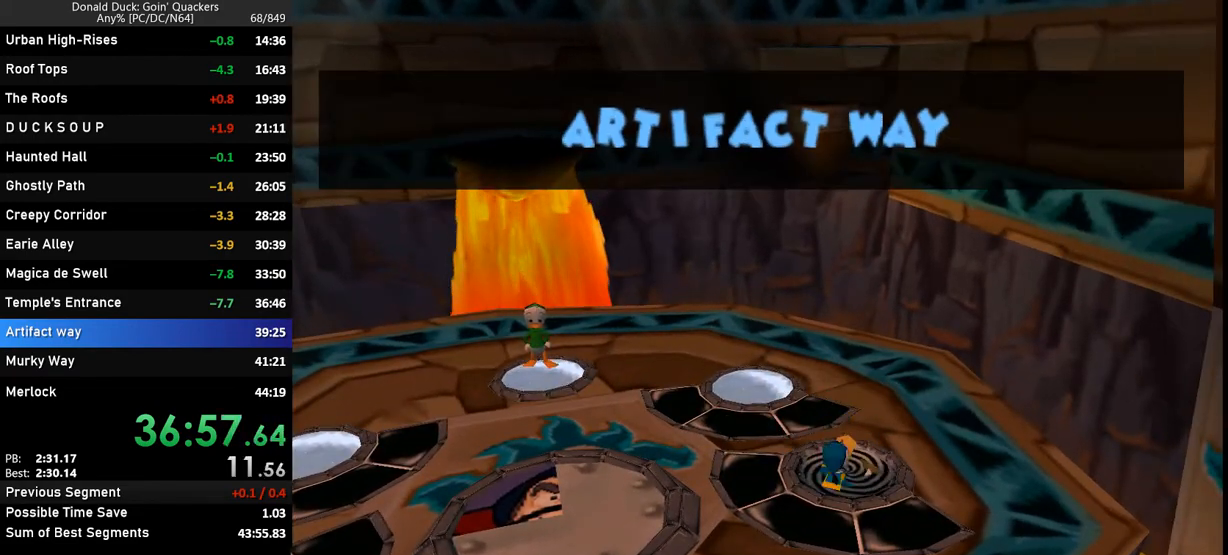
{"keys": ["up"], "events": []}
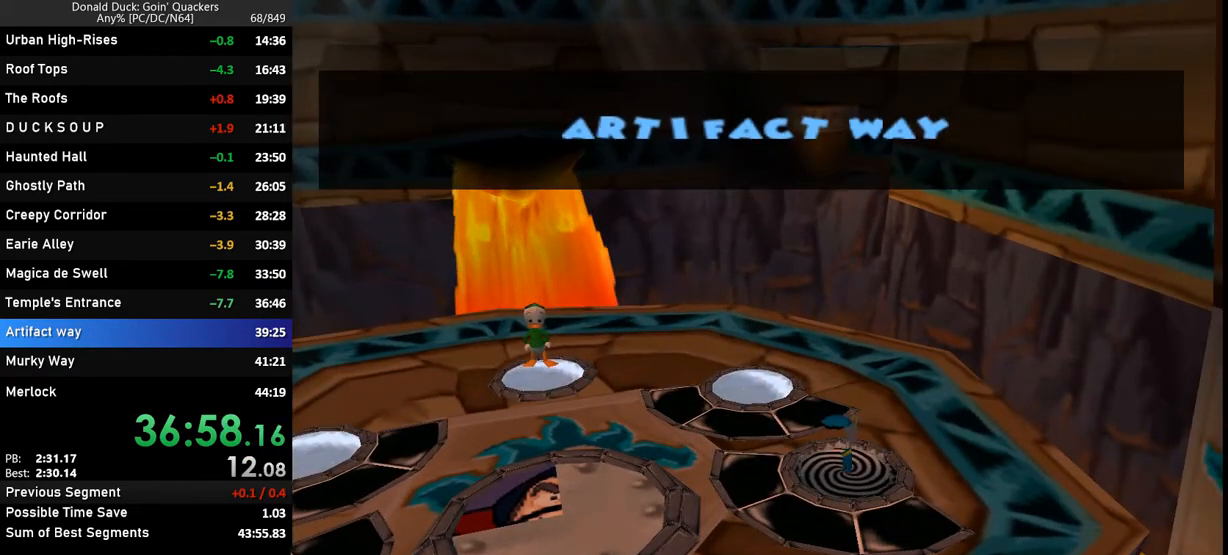
{"keys": ["up"], "events": []}
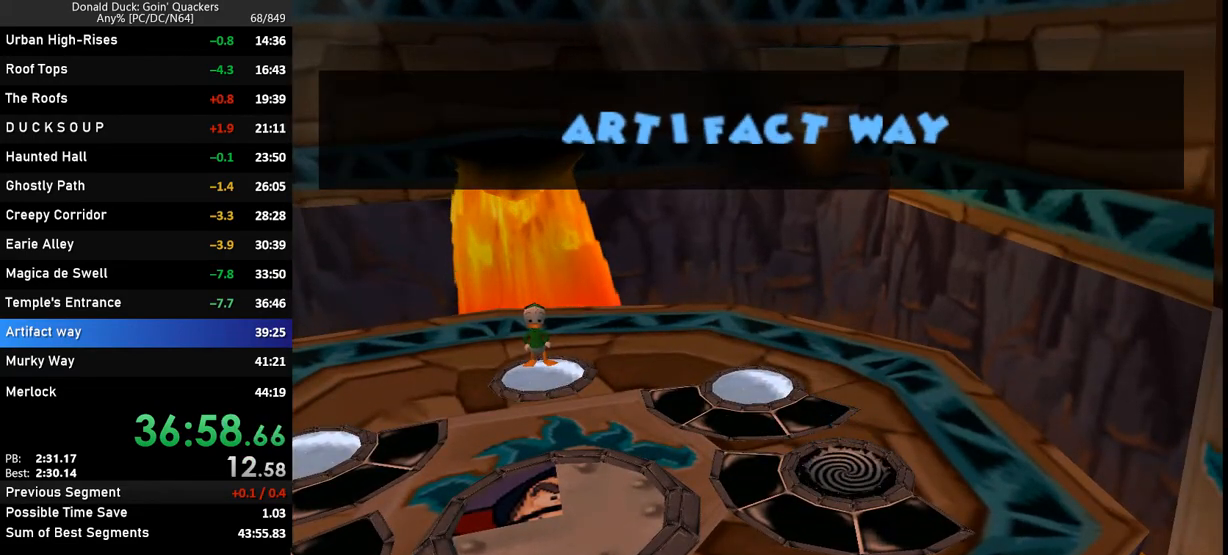
{"keys": ["up"], "events": []}
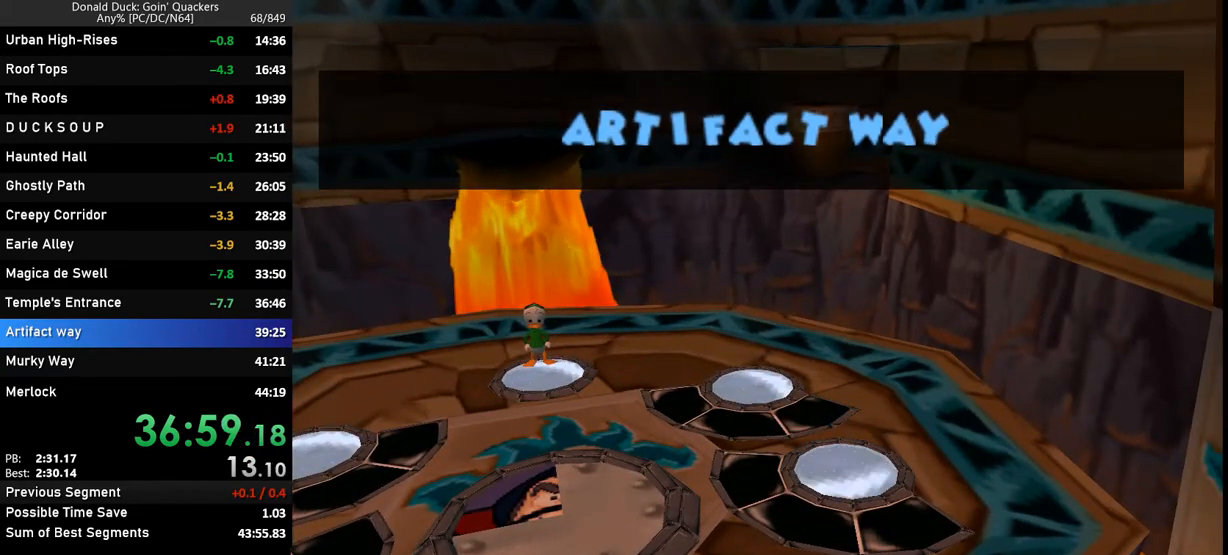
{"keys": ["up"], "events": []}
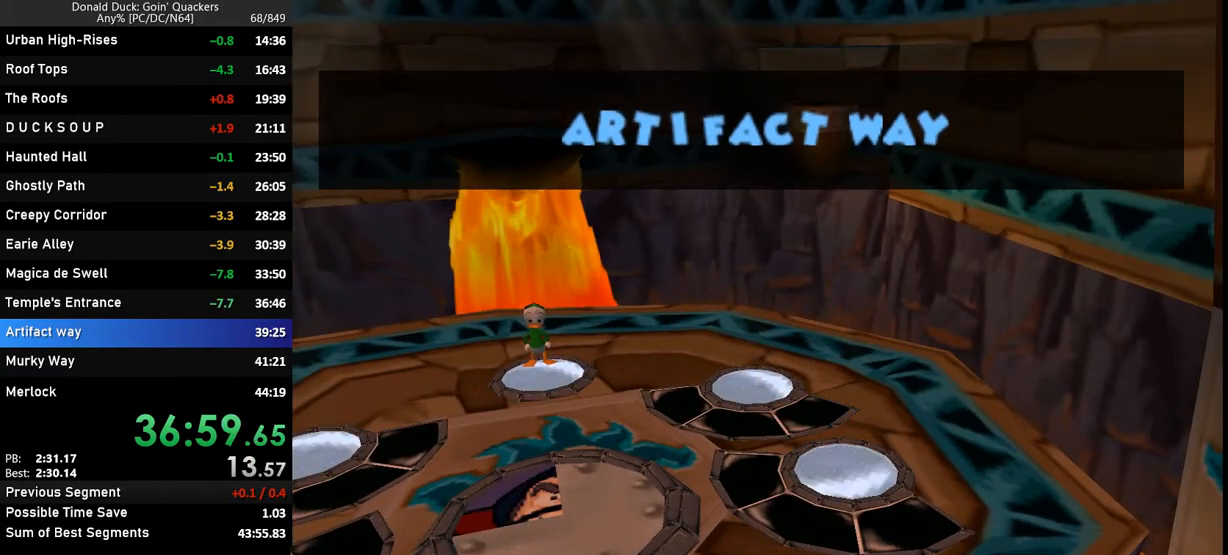
{"keys": ["up"], "events": []}
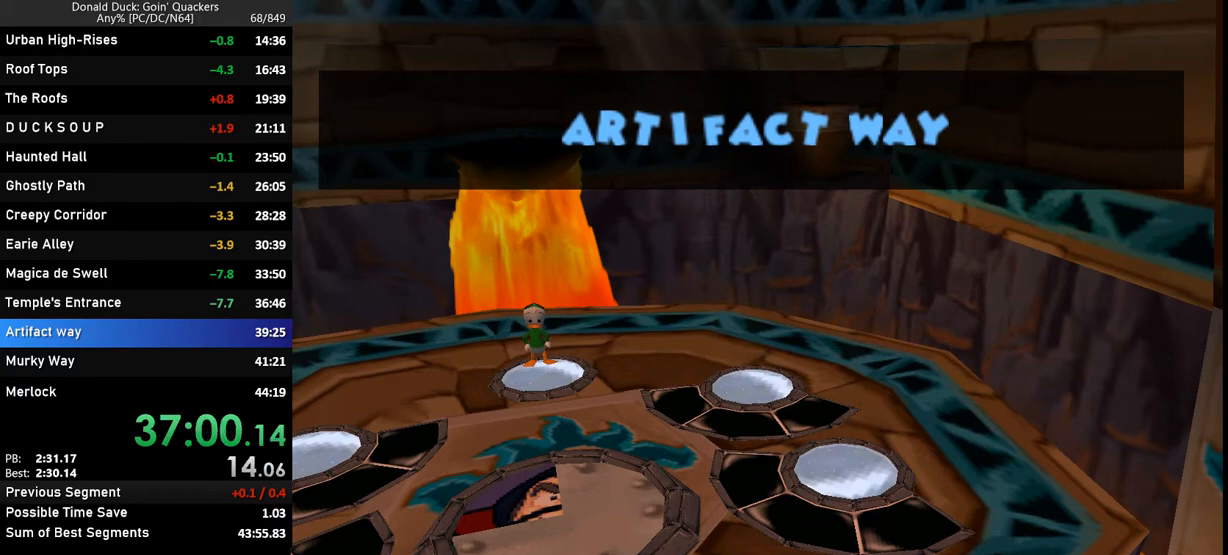
{"keys": ["up"], "events": []}
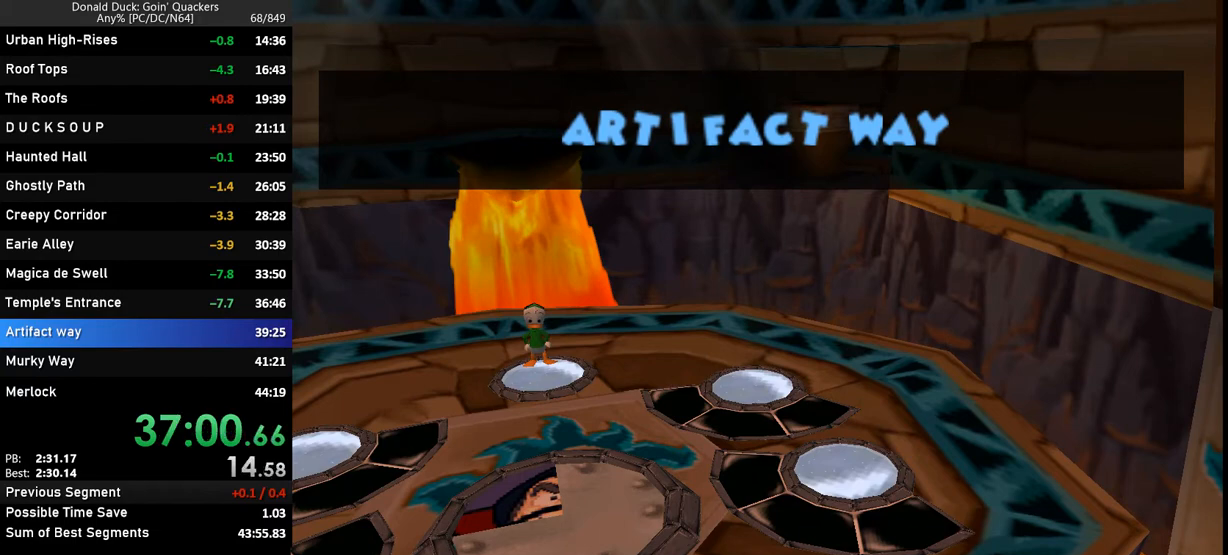
{"keys": ["up"], "events": []}
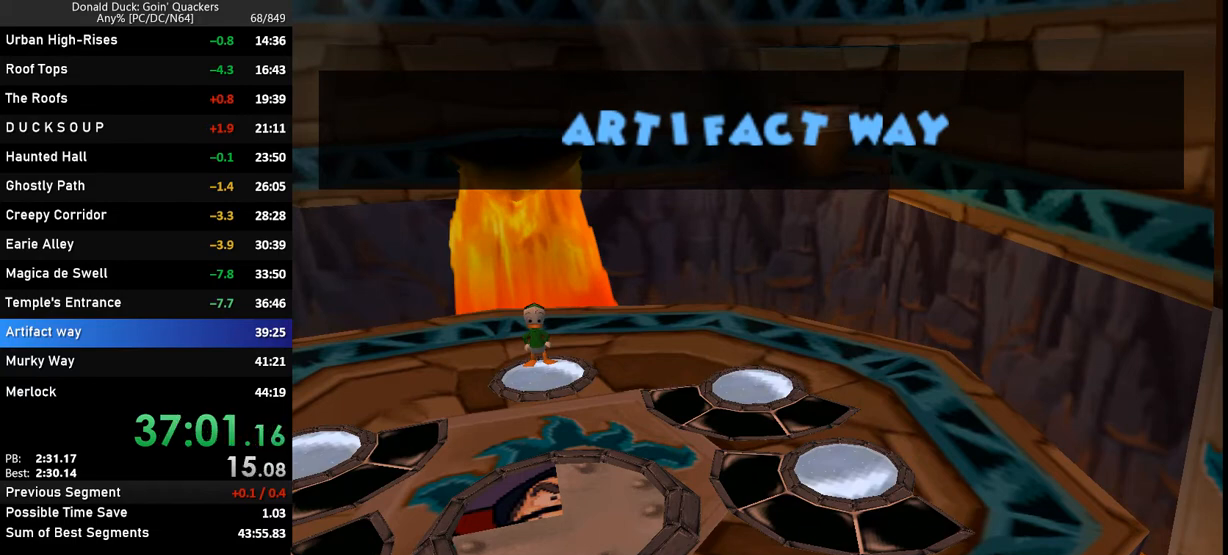
{"keys": ["up"], "events": []}
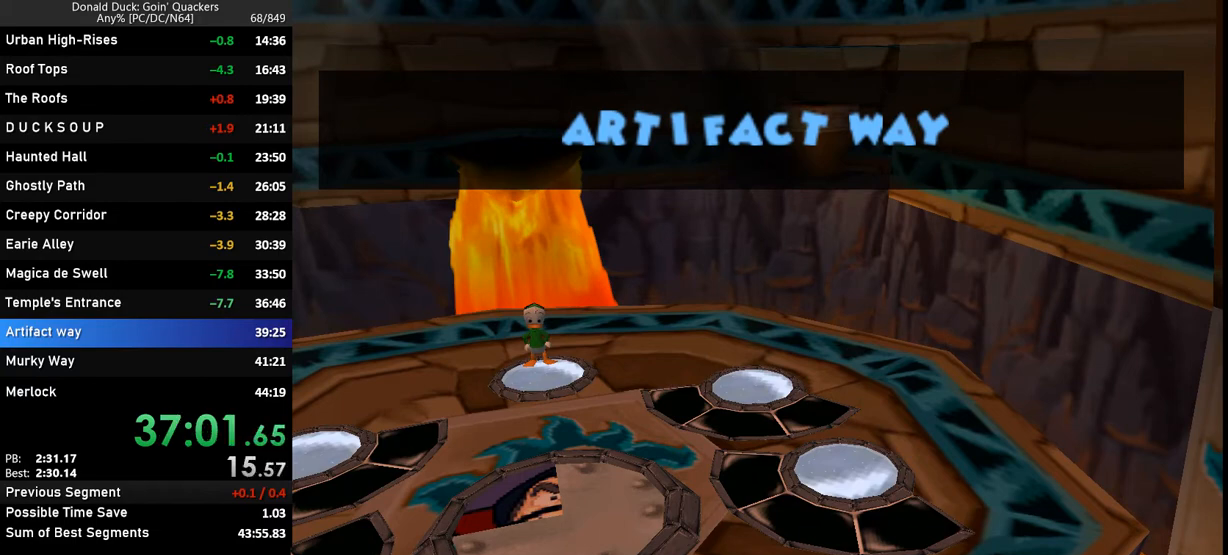
{"keys": ["up"], "events": []}
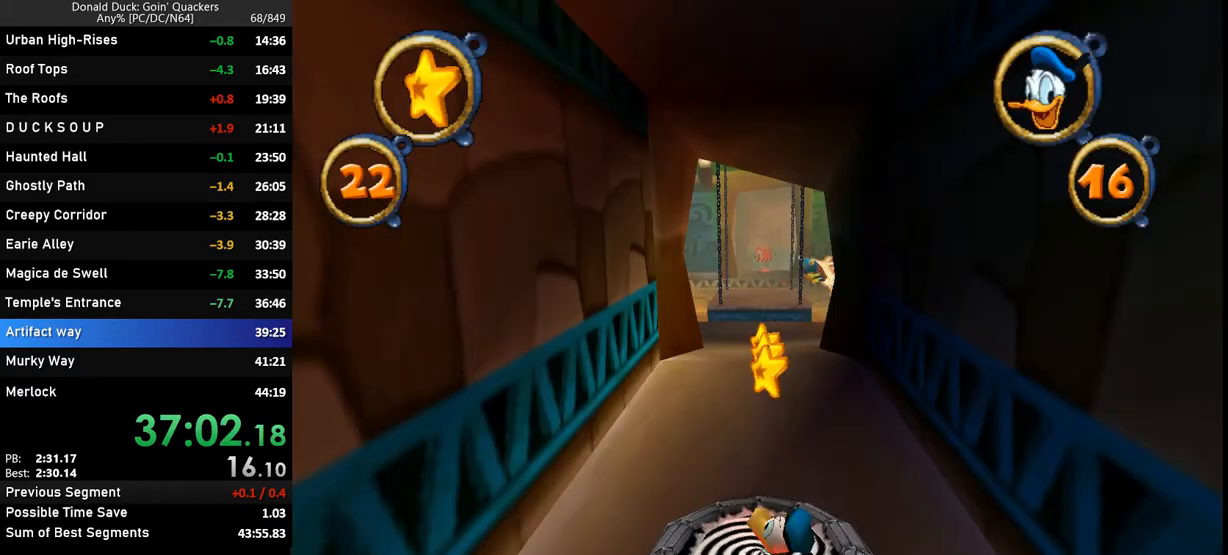
{"keys": ["up"], "events": []}
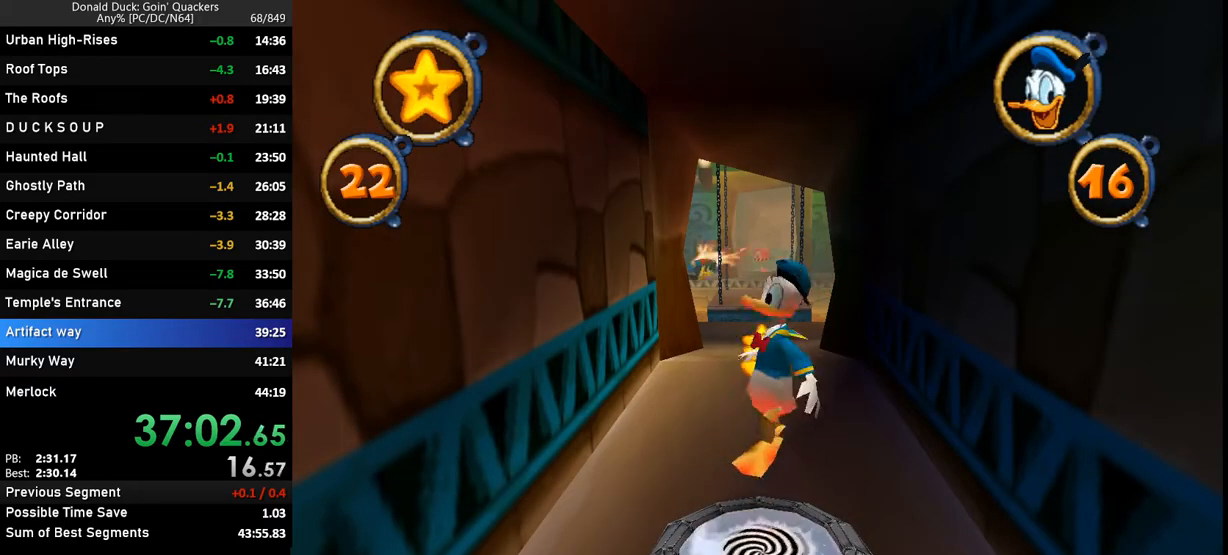
{"keys": ["up"], "events": []}
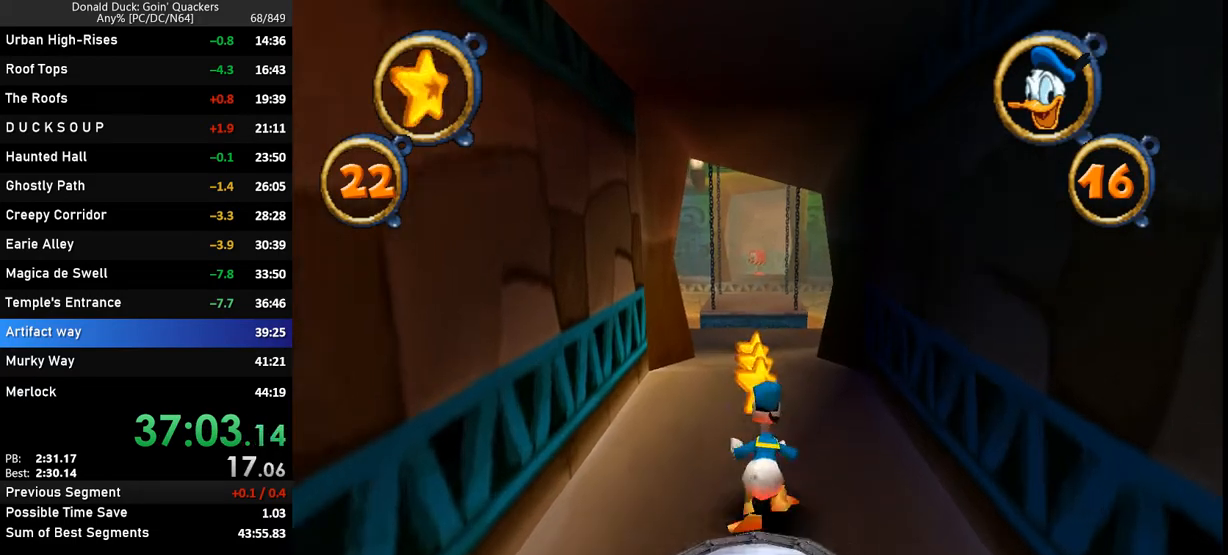
{"keys": ["up"], "events": []}
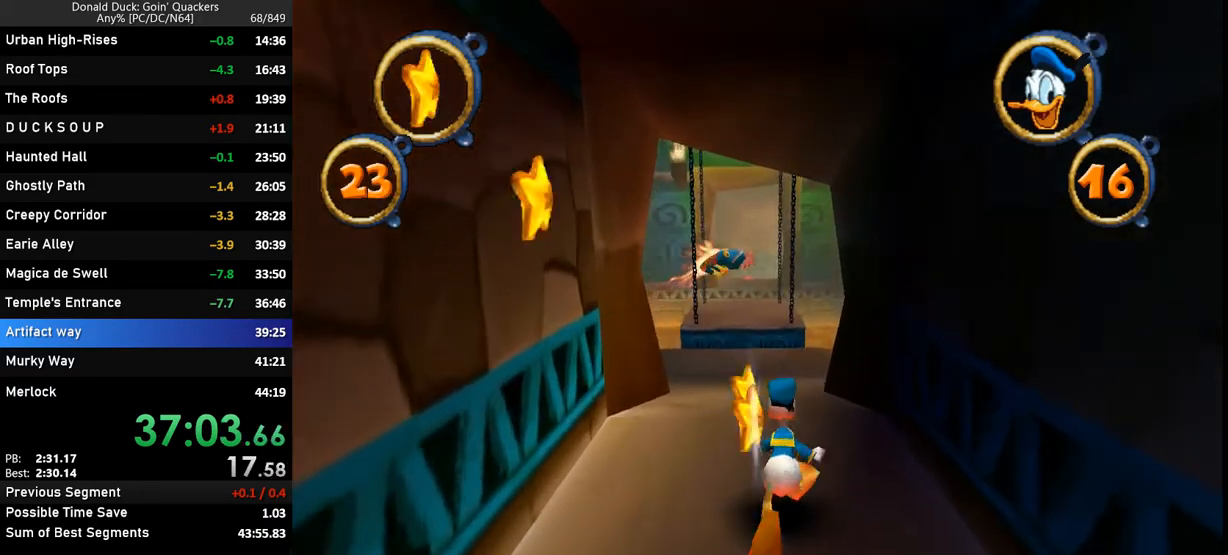
{"keys": ["up"], "events": []}
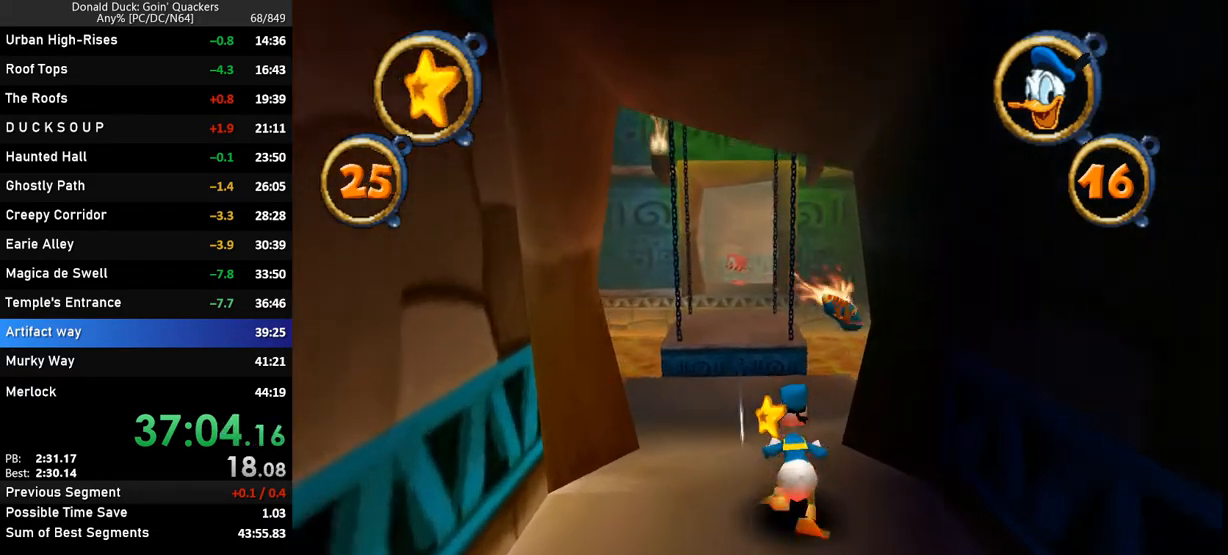
{"keys": ["up"], "events": [[333, "left", "down"], [367, "left", "up"]]}
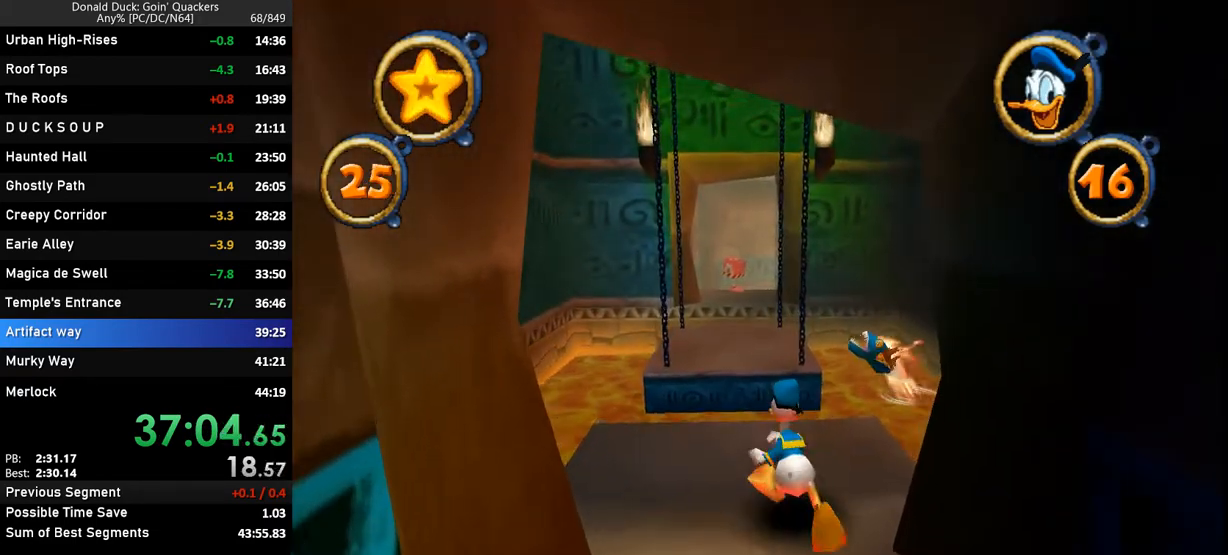
{"keys": ["up", "z"], "events": [[500, "z", "down"]]}
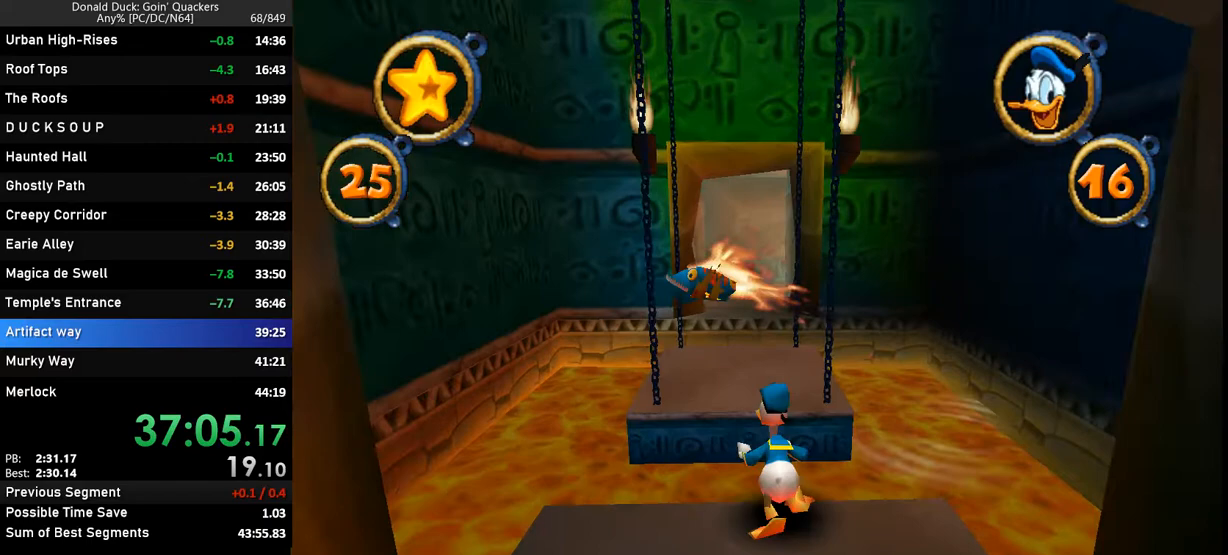
{"keys": ["up"], "events": [[400, "z", "up"]]}
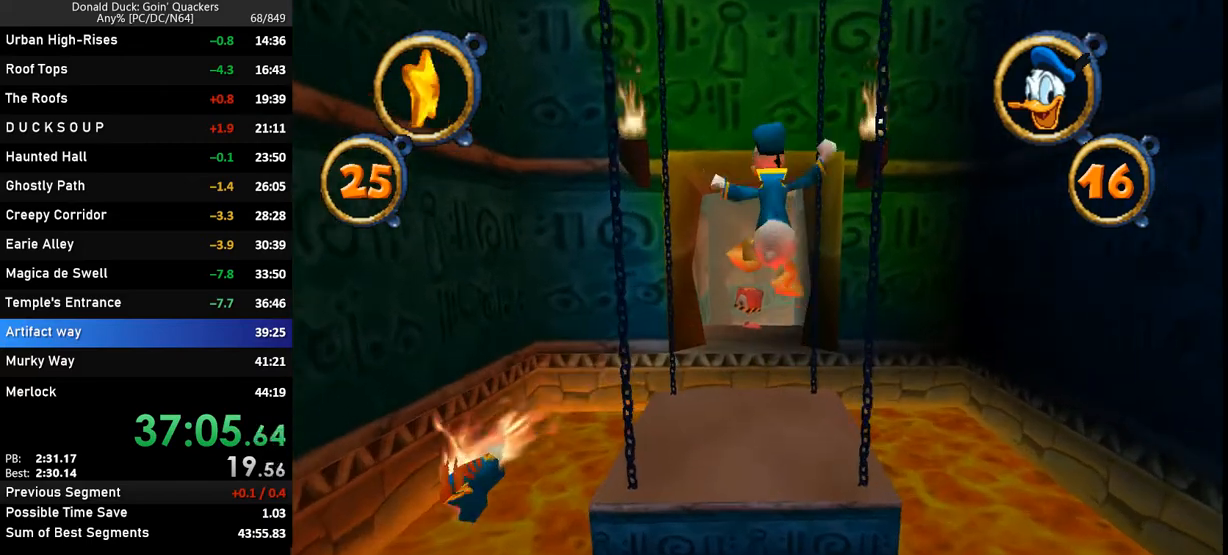
{"keys": ["up"], "events": []}
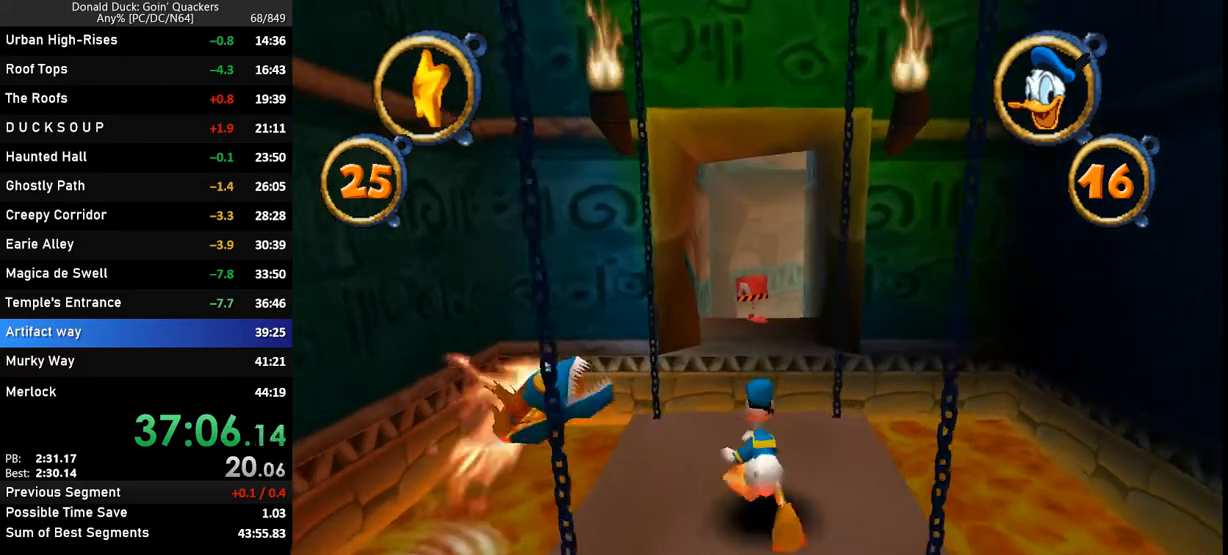
{"keys": ["up"], "events": [[233, "right", "down"], [333, "right", "up"]]}
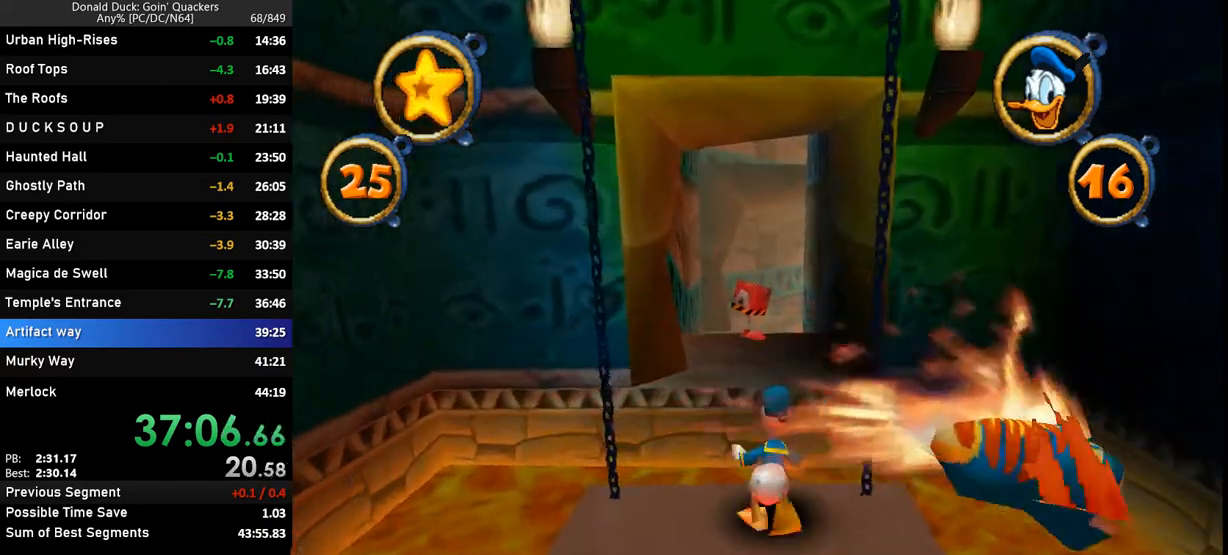
{"keys": ["up", "z"], "events": [[200, "z", "down"]]}
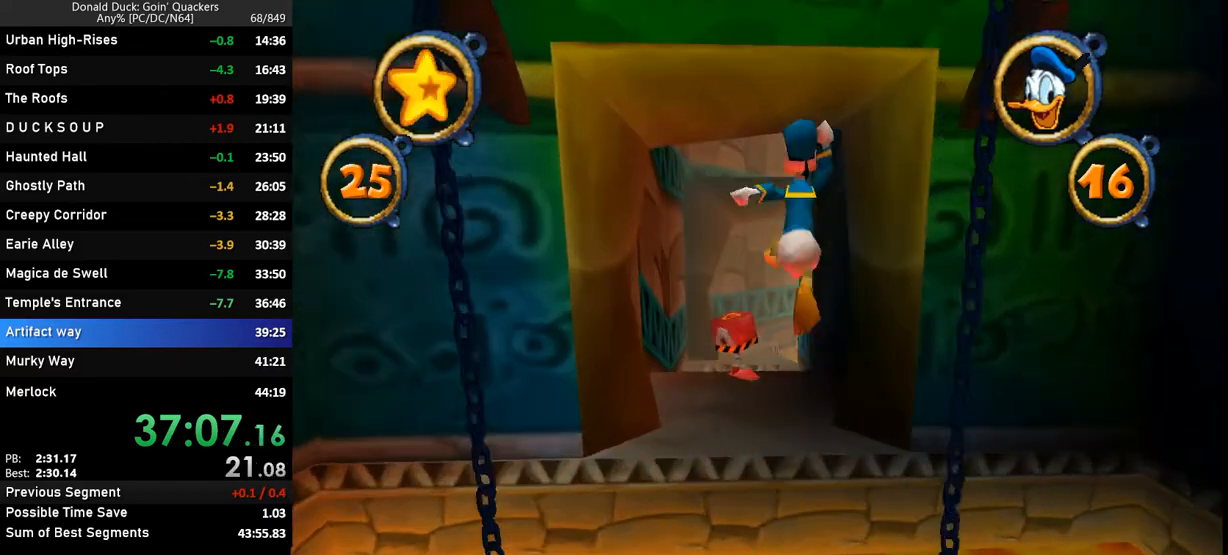
{"keys": ["up"], "events": [[67, "z", "up"]]}
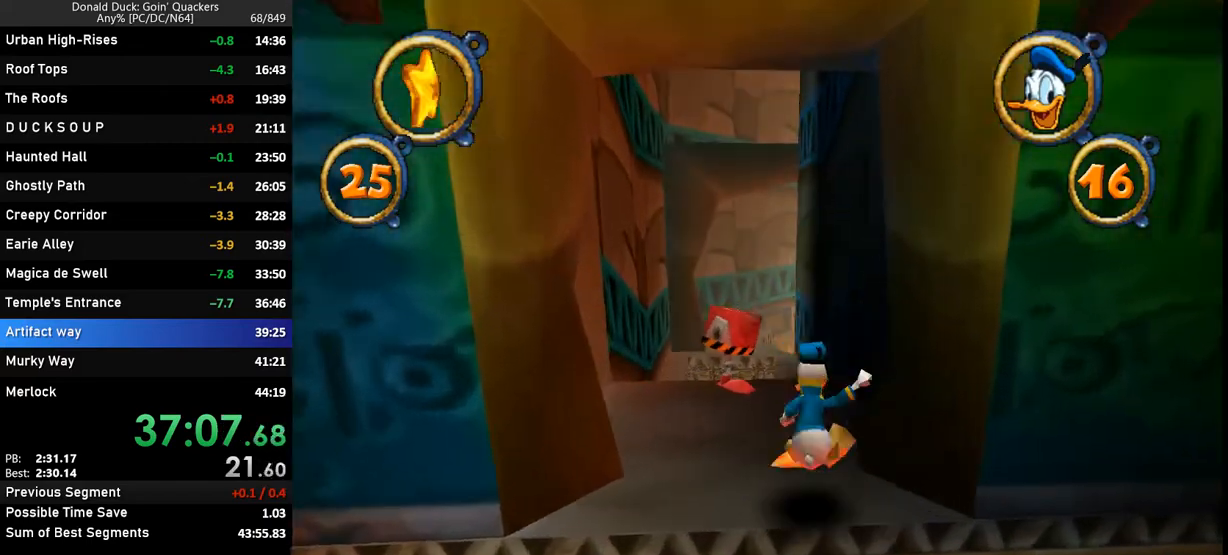
{"keys": ["up", "z"], "events": [[300, "z", "down"]]}
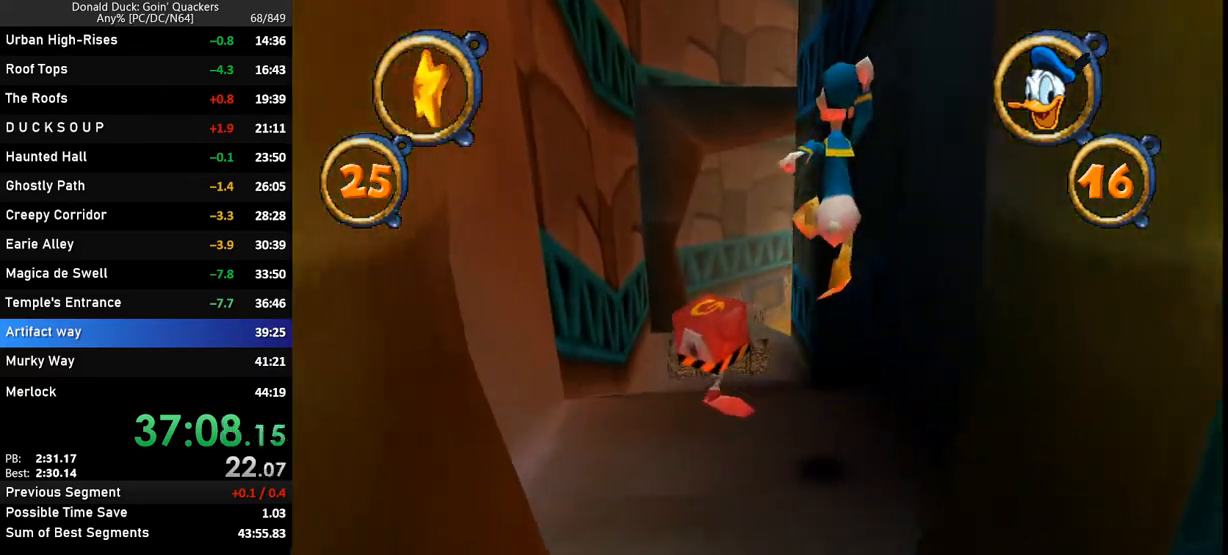
{"keys": ["up", "z"], "events": []}
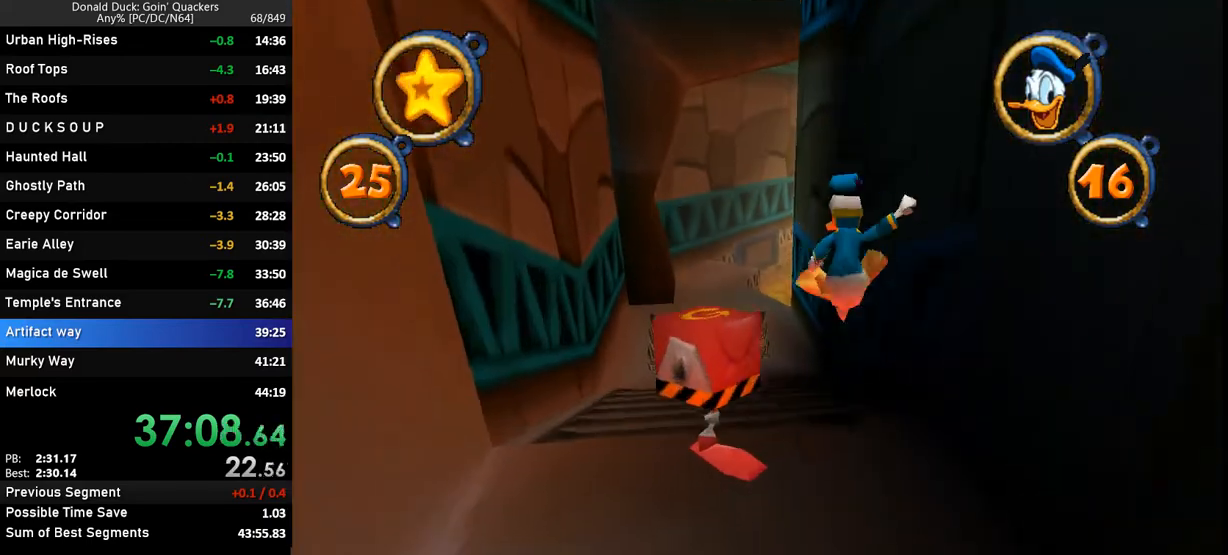
{"keys": ["up"], "events": [[67, "left", "down"], [67, "z", "up"], [133, "x", "down"], [167, "left", "up"], [433, "x", "up"]]}
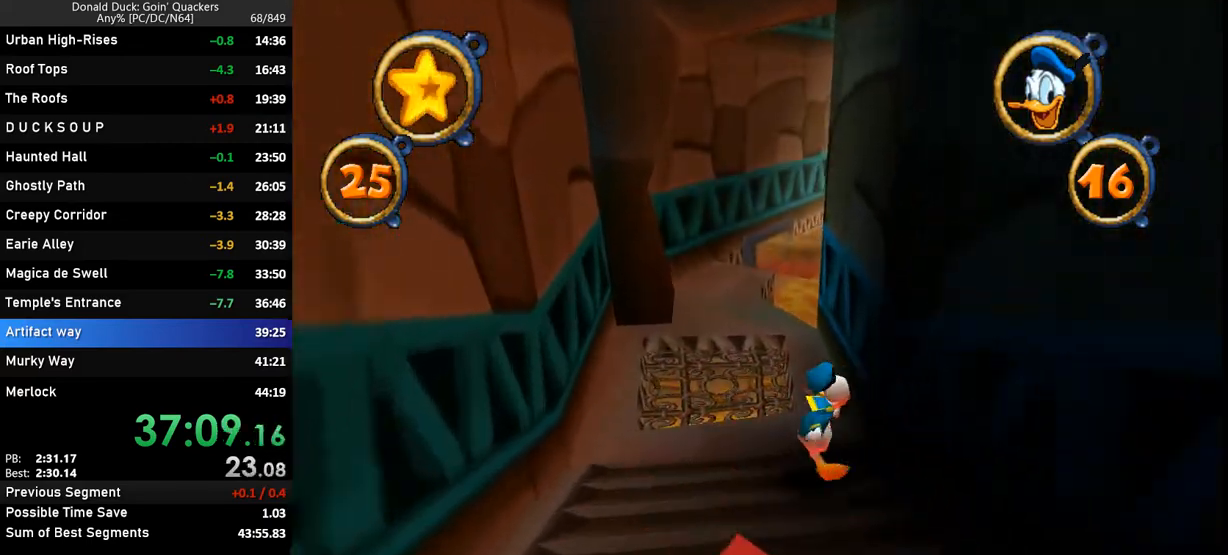
{"keys": ["up"], "events": []}
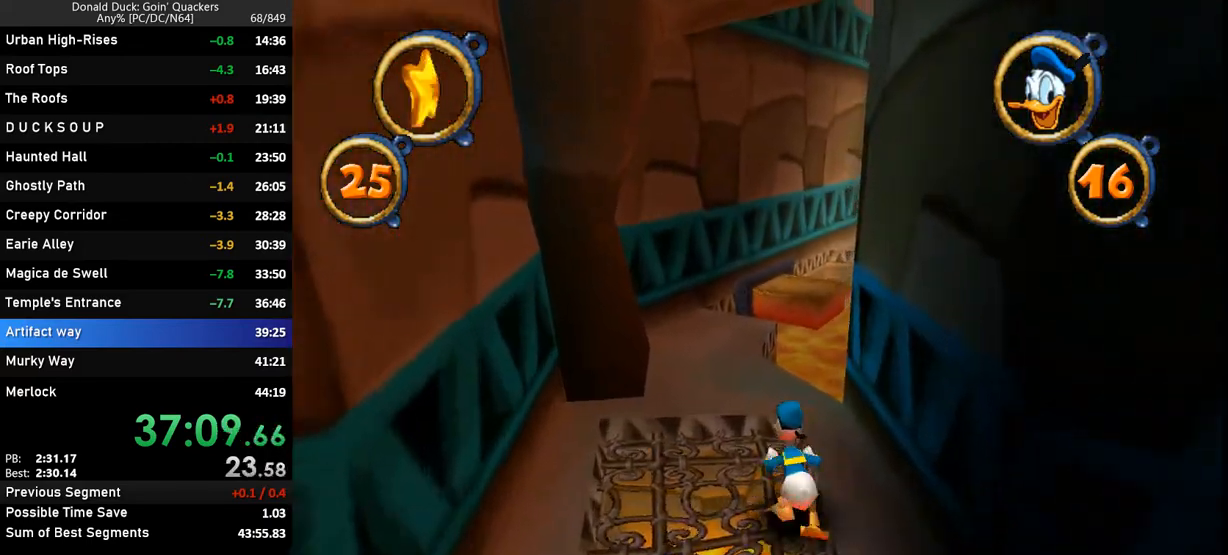
{"keys": ["right", "up"], "events": [[500, "right", "down"]]}
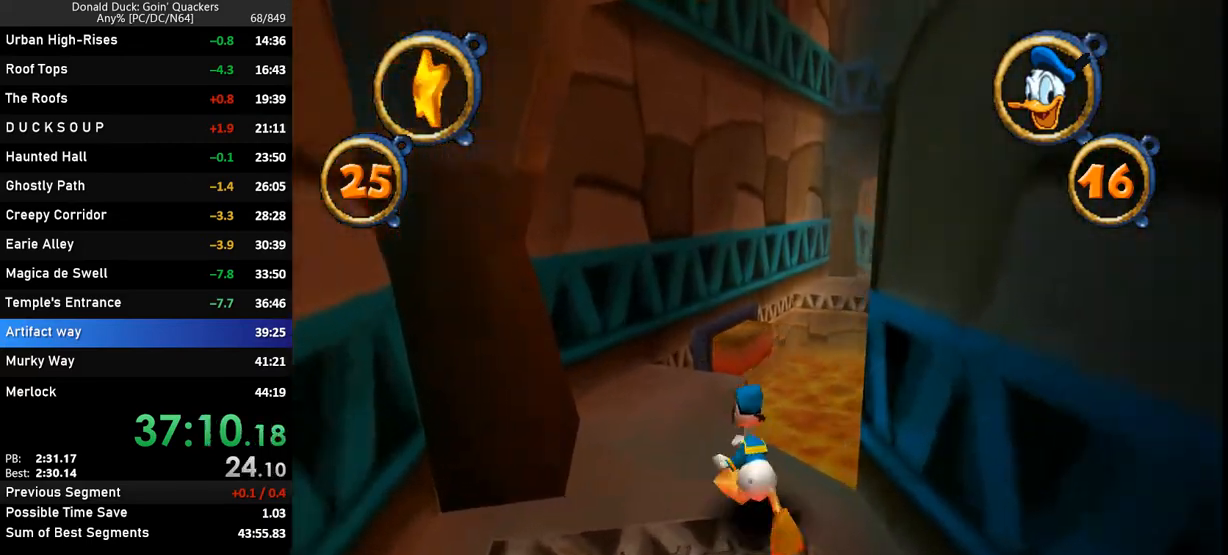
{"keys": ["up"], "events": [[33, "right", "up"], [200, "z", "down"], [500, "z", "up"]]}